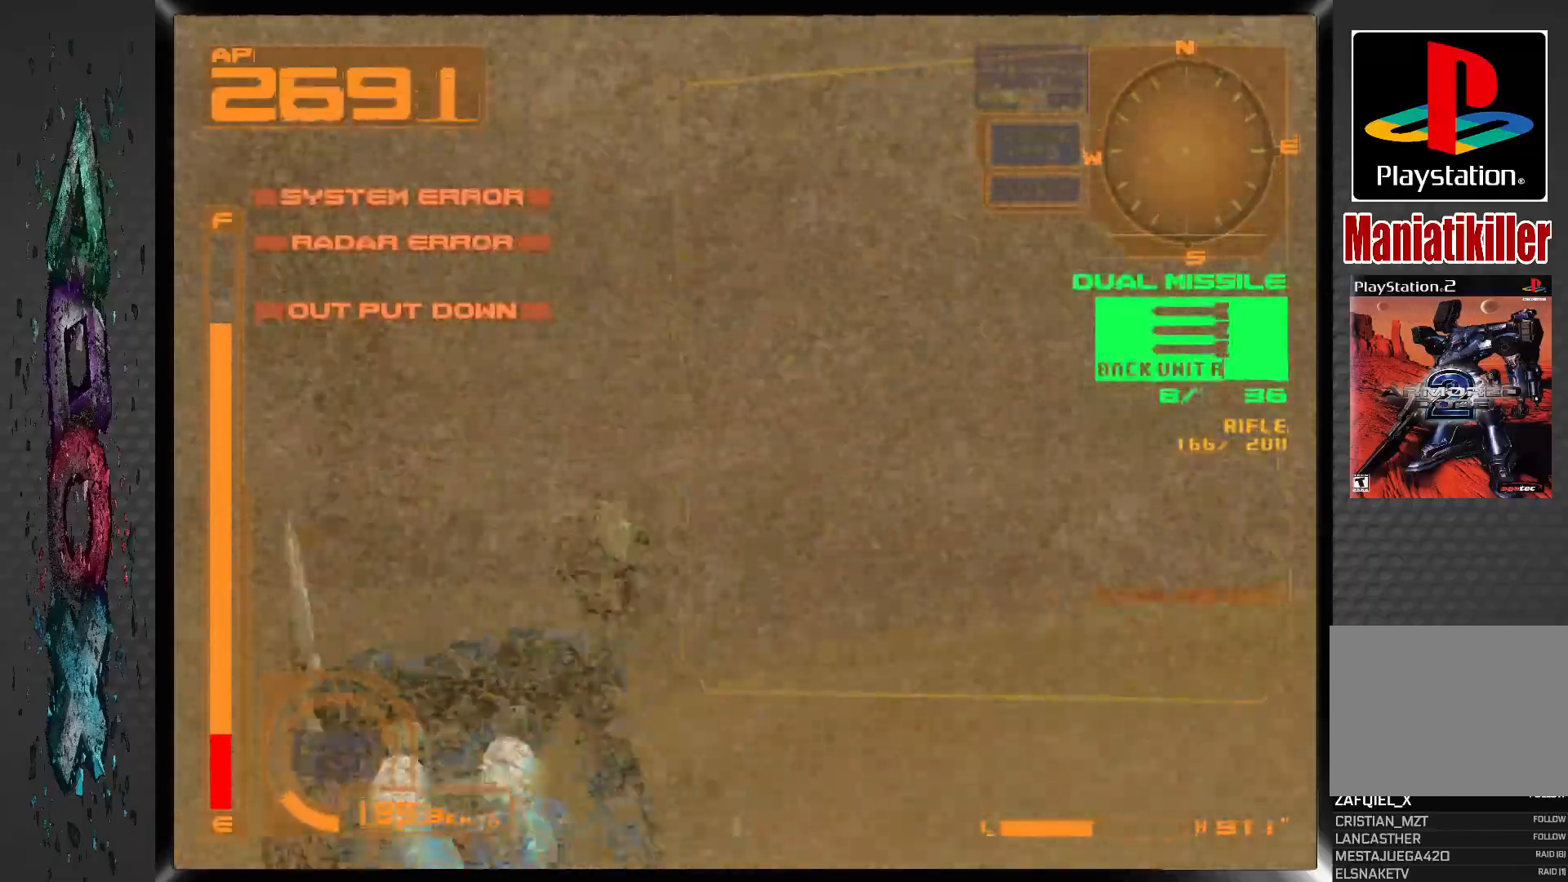
Gameplay with a controller (PlayStation layout); each line is a JSON object with the inputs held at the frame after it. "events" lists button and stick changes between this image and that frame as [ms after this image, input, new state], when the widget could be followed in between.
{"buttons": ["CROSS", "L1", "DPAD_RIGHT"], "left_stick": "center", "right_stick": "center", "events": [[133, "DPAD_RIGHT", "down"]]}
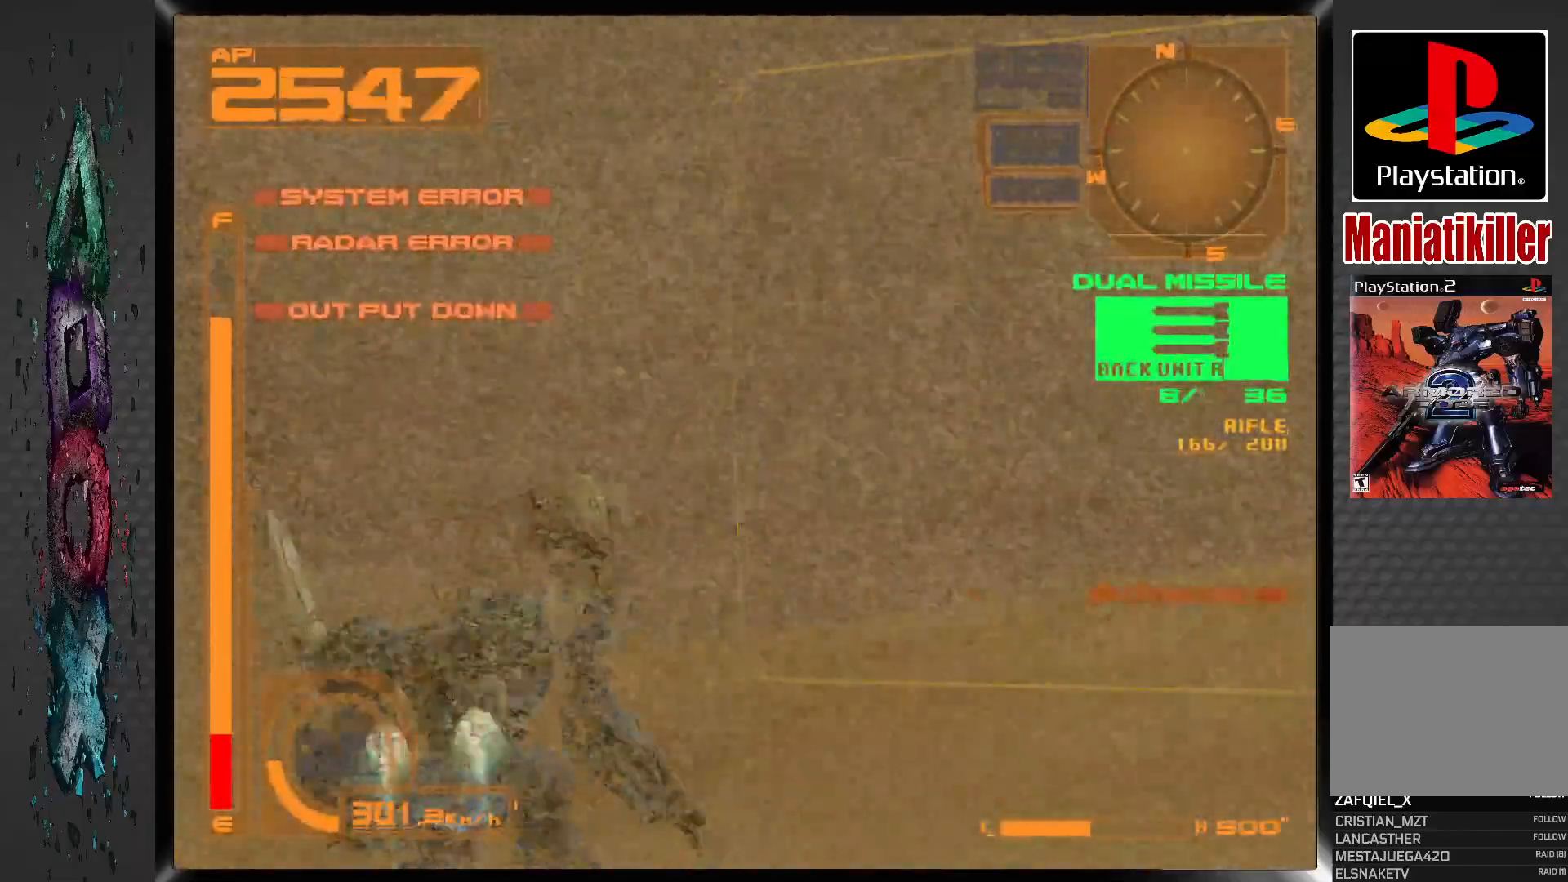
{"buttons": ["CROSS", "L1", "DPAD_RIGHT"], "left_stick": "center", "right_stick": "center", "events": [[350, "DPAD_RIGHT", "up"], [500, "DPAD_RIGHT", "down"]]}
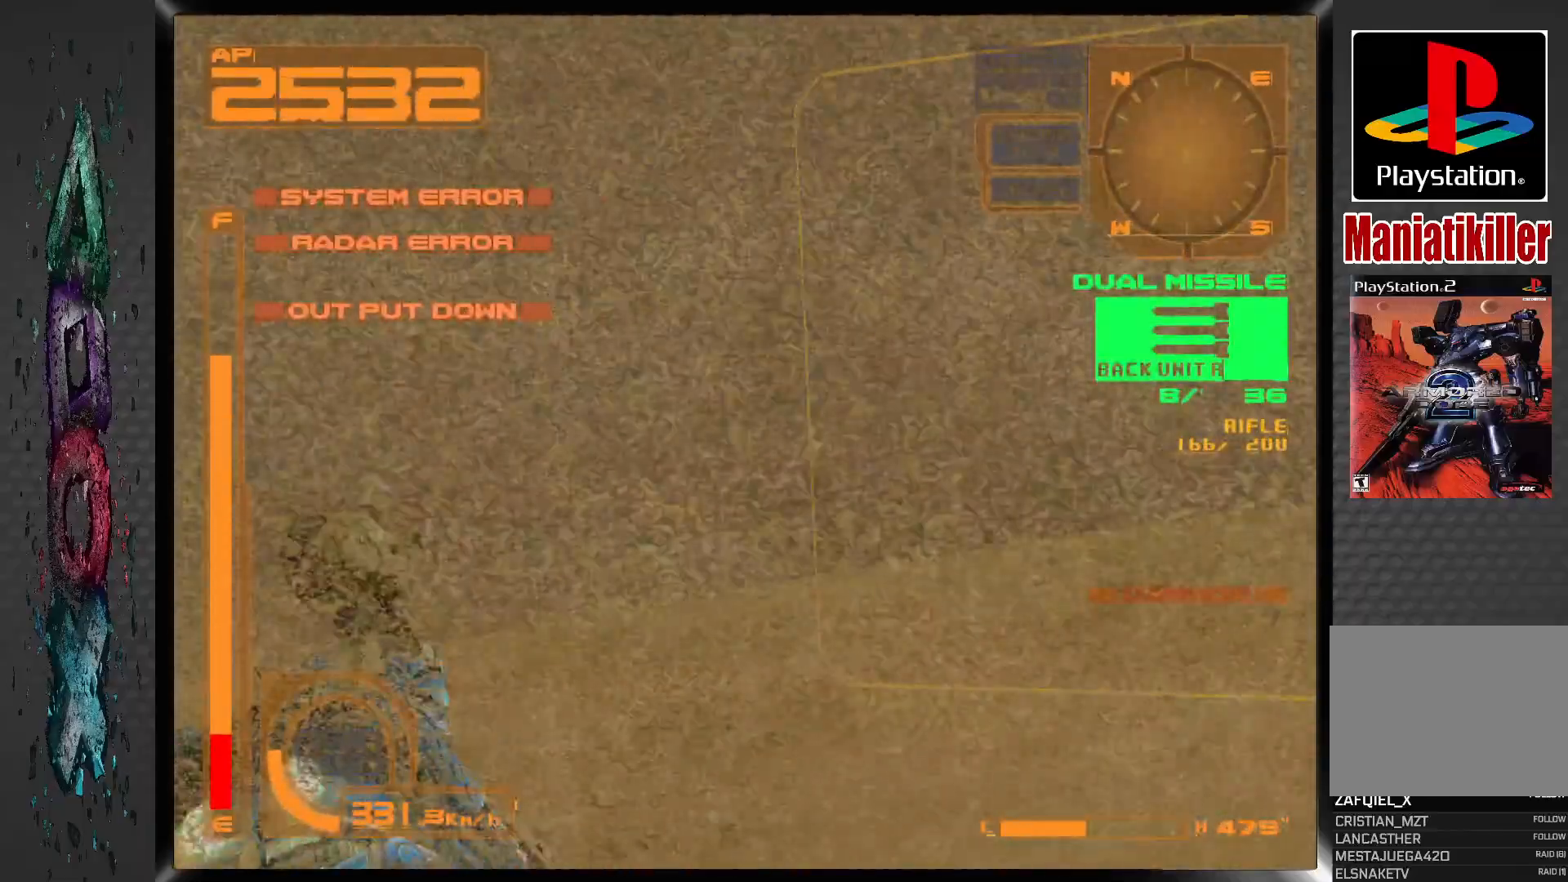
{"buttons": ["CROSS", "L1", "DPAD_RIGHT"], "left_stick": "center", "right_stick": "center", "events": []}
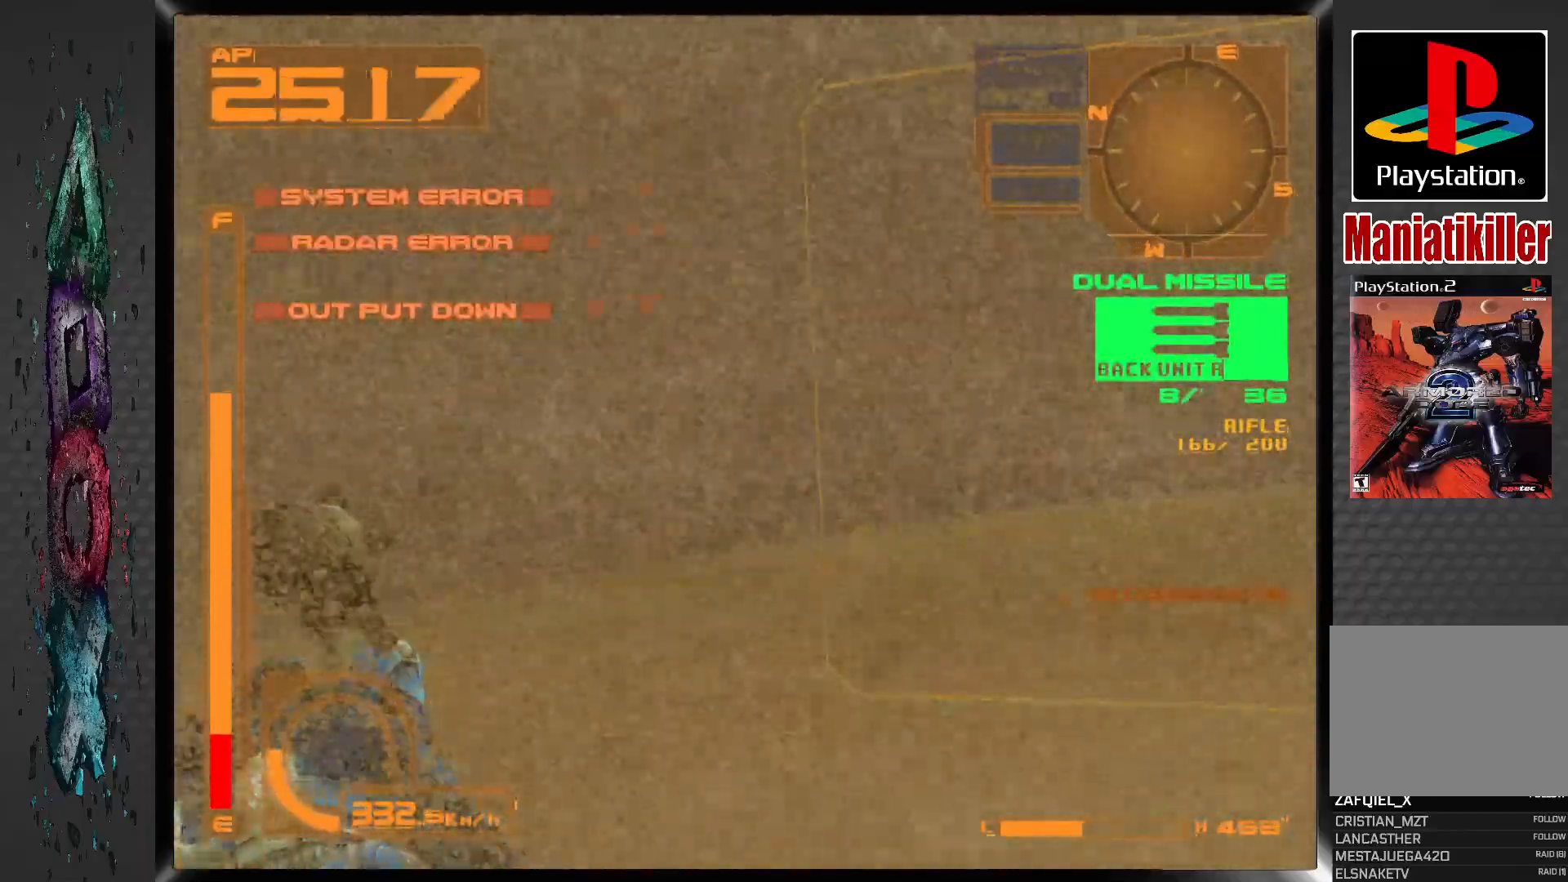
{"buttons": ["CROSS", "L1"], "left_stick": "center", "right_stick": "center", "events": [[67, "DPAD_RIGHT", "up"], [167, "DPAD_RIGHT", "down"], [383, "DPAD_RIGHT", "up"]]}
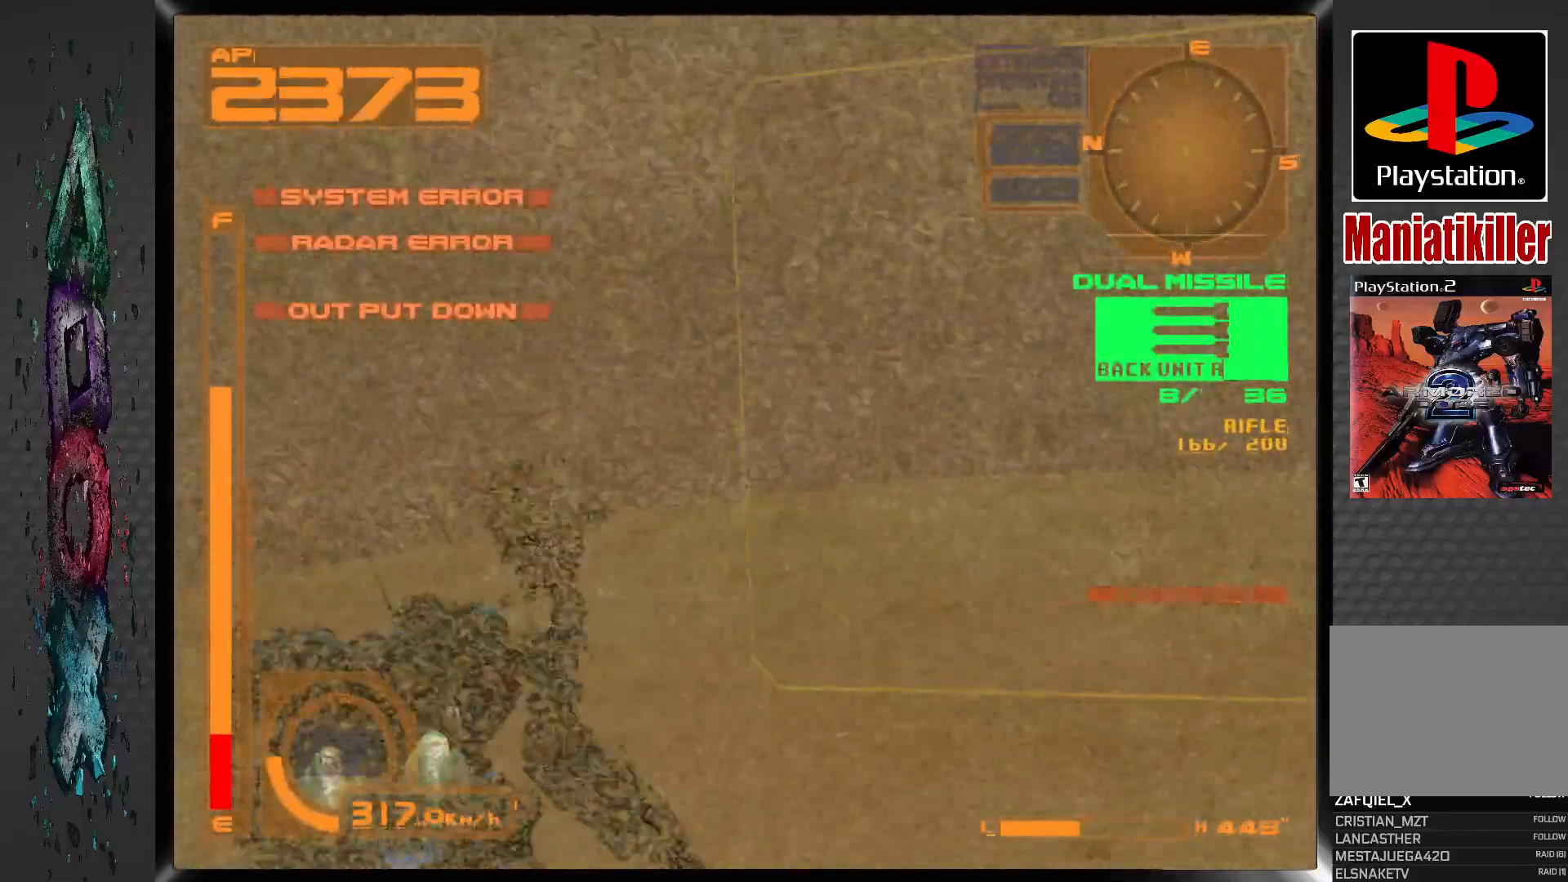
{"buttons": ["CROSS", "L1", "DPAD_UP"], "left_stick": "center", "right_stick": "center", "events": [[467, "DPAD_UP", "down"]]}
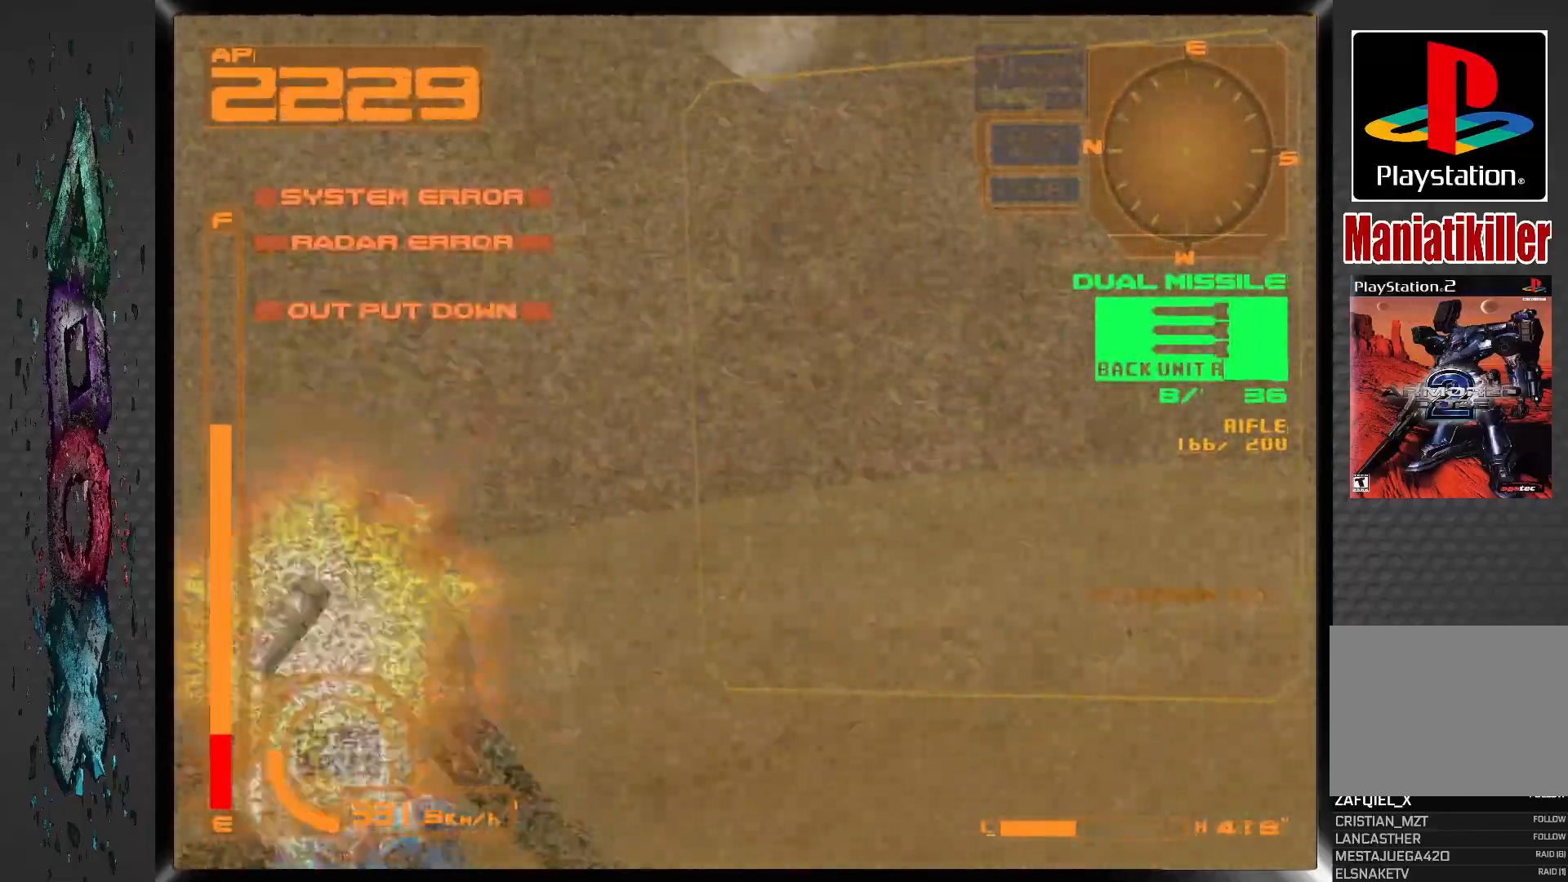
{"buttons": ["CROSS", "L1", "DPAD_UP"], "left_stick": "center", "right_stick": "center", "events": []}
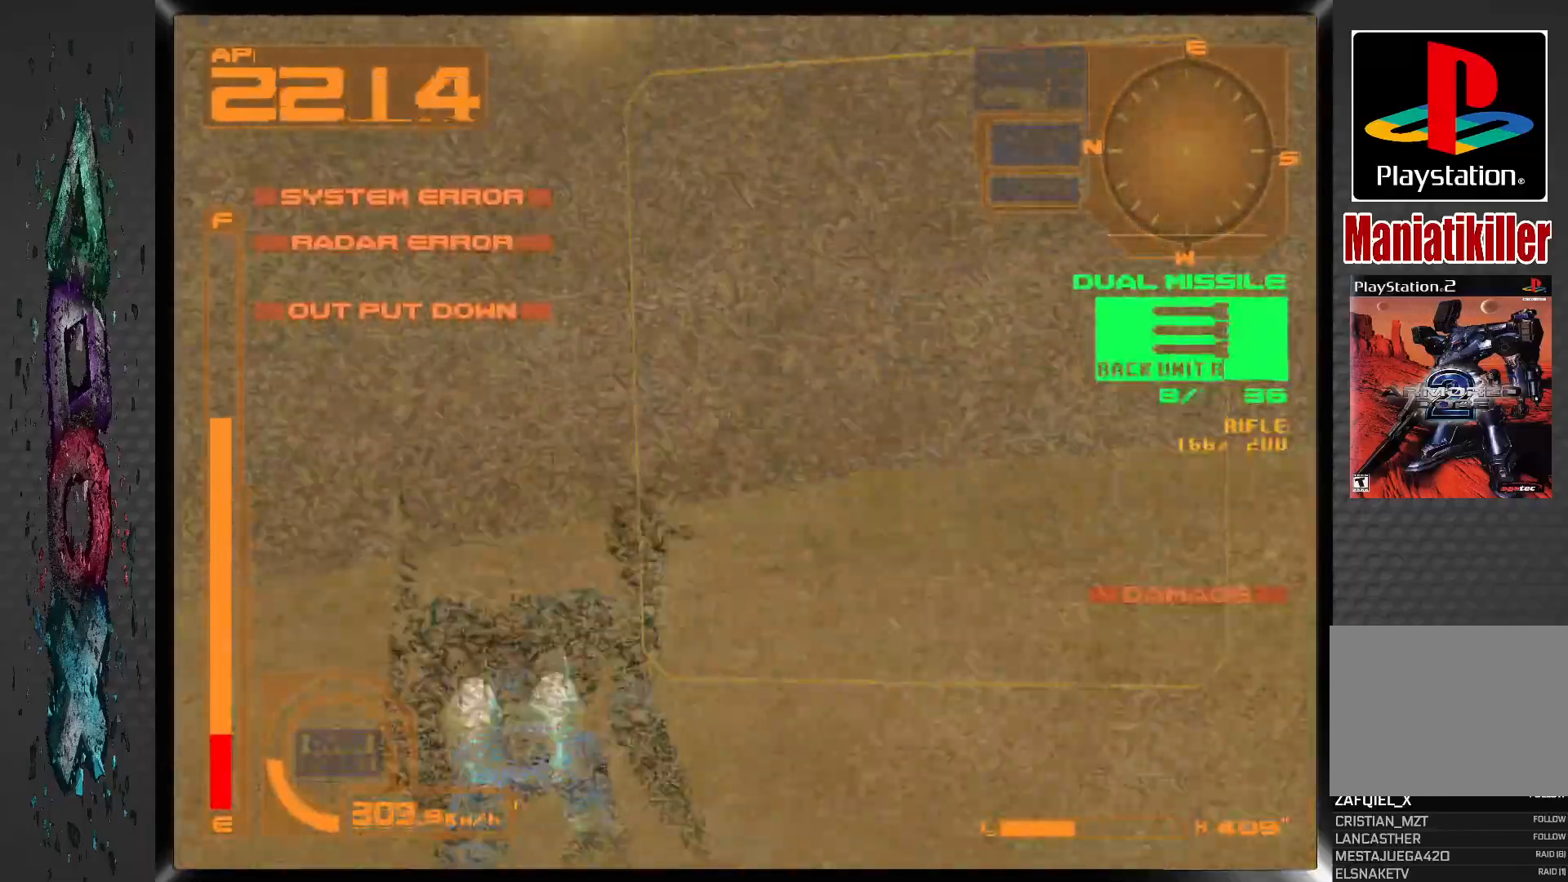
{"buttons": ["CROSS", "L1", "DPAD_UP"], "left_stick": "center", "right_stick": "center", "events": []}
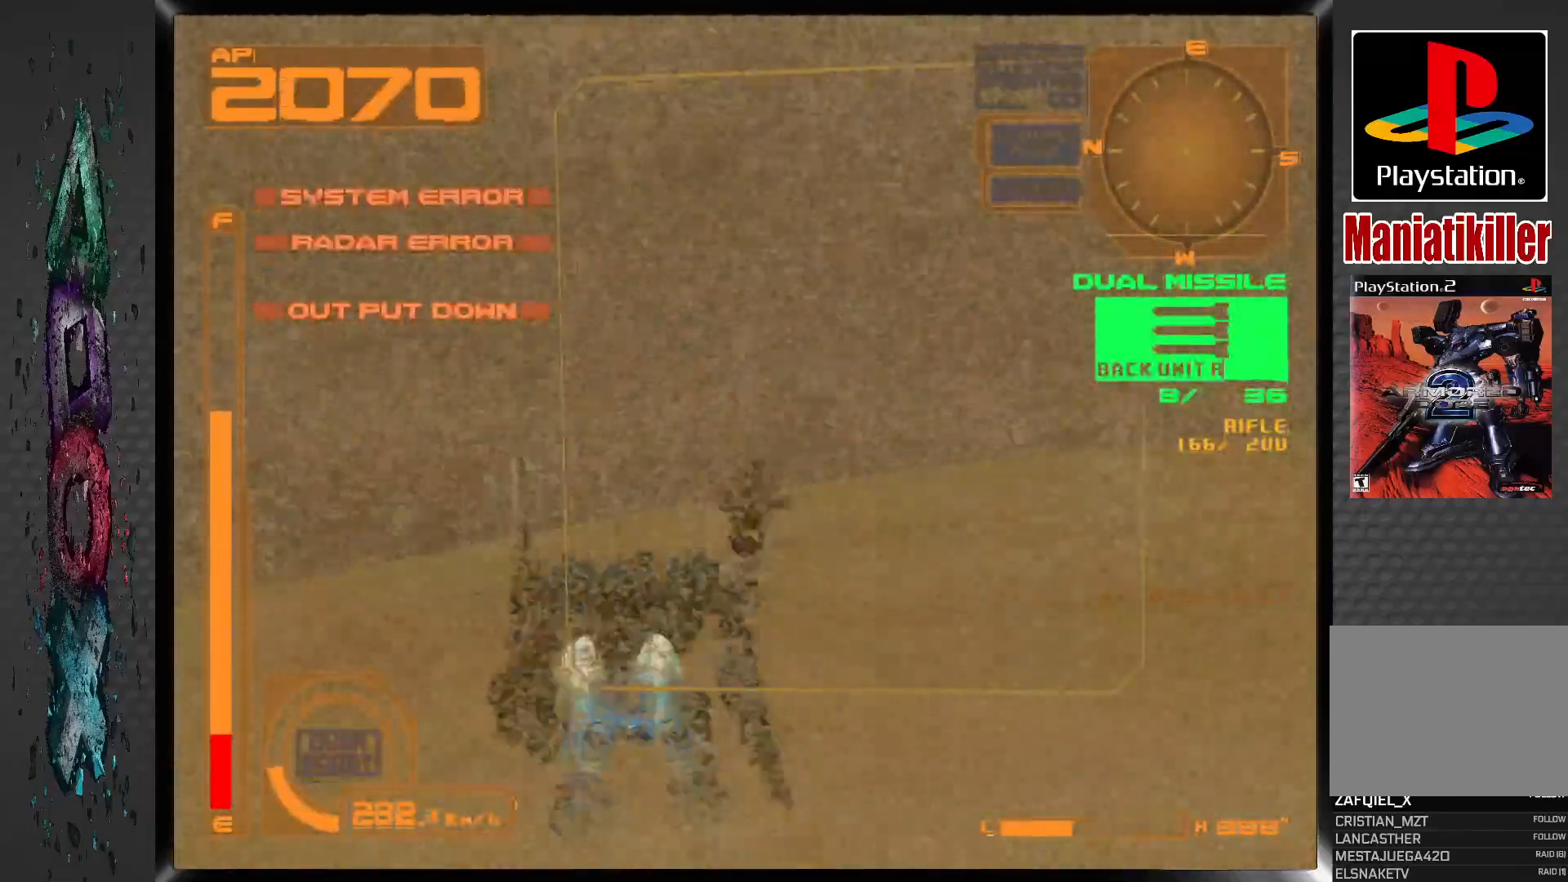
{"buttons": ["CROSS", "L1", "DPAD_UP"], "left_stick": "center", "right_stick": "center", "events": []}
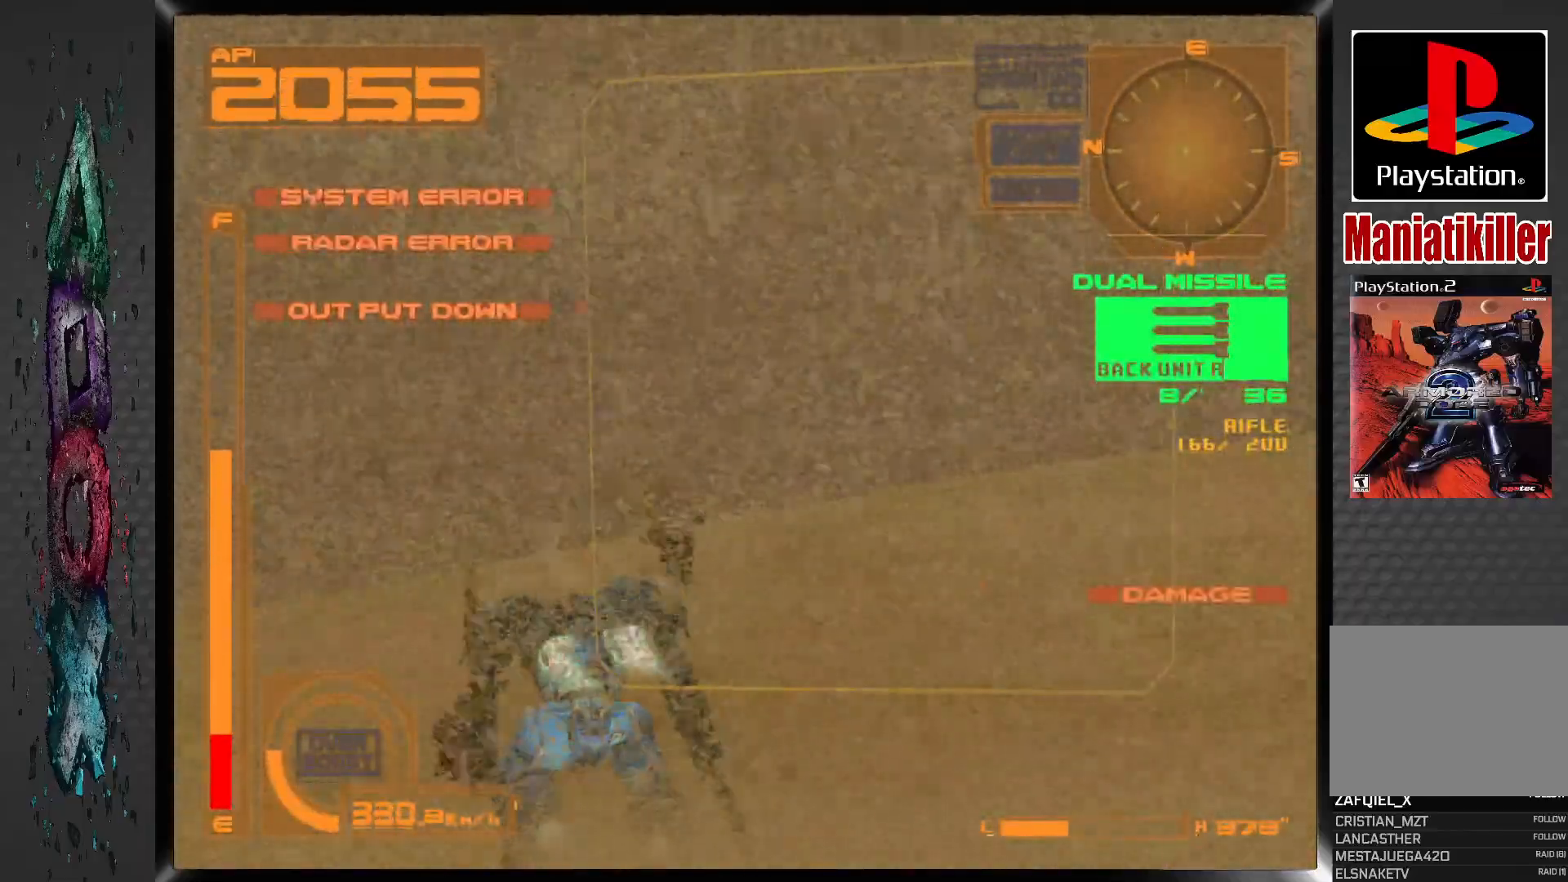
{"buttons": ["CROSS", "L1", "DPAD_UP", "DPAD_RIGHT"], "left_stick": "center", "right_stick": "center", "events": [[417, "DPAD_RIGHT", "down"]]}